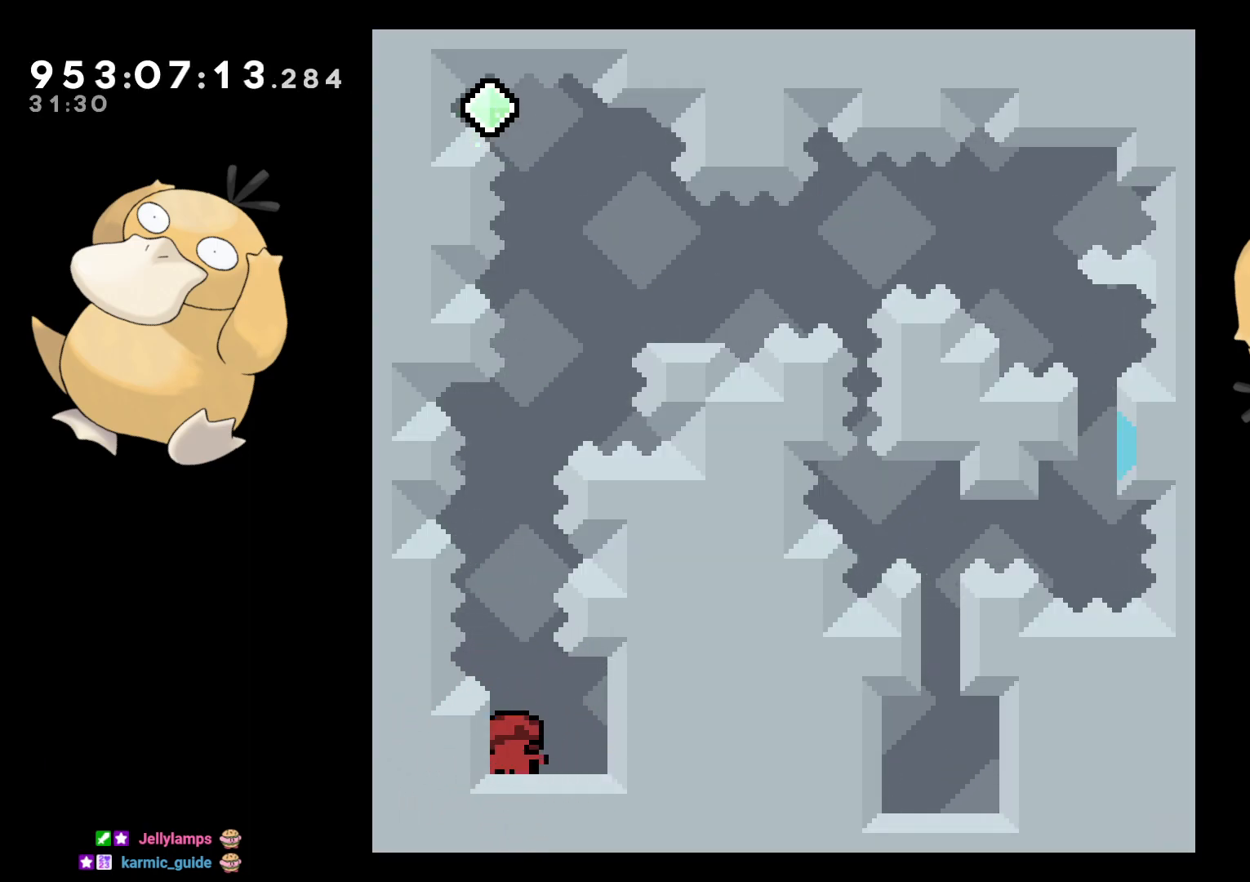
Gameplay with a controller (Nintendo layout); each line is a JSON object with the inputs held at the frame after it. "events" lists button and stick changes between this image and that frame as [ms after this image, input, new state], when the widget could be followed in between. Not read: L3 R3.
{"buttons": ["B"], "left_stick": "center", "right_stick": "center", "events": [[300, "B", "down"]]}
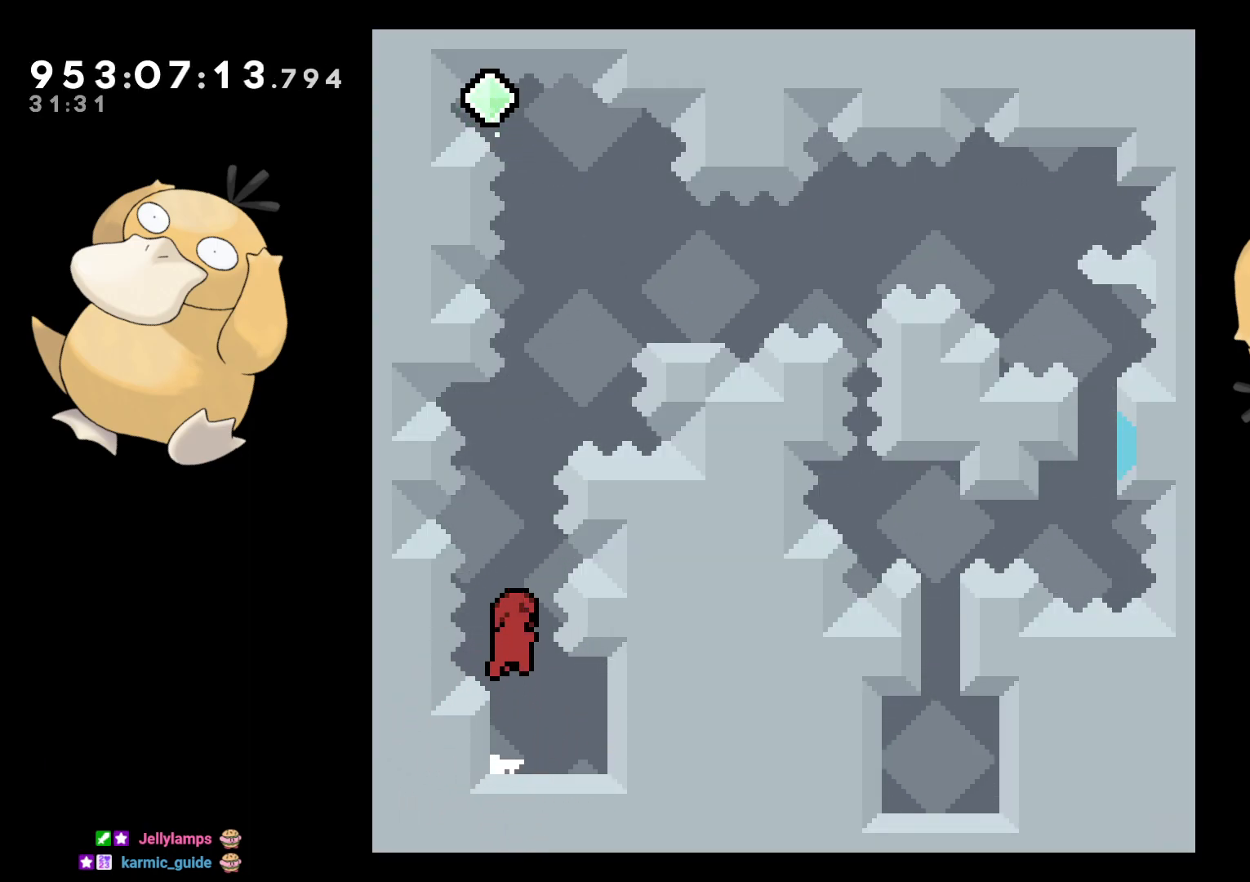
{"buttons": ["B"], "left_stick": "center", "right_stick": "center", "events": [[33, "DPAD_UP", "down"], [33, "Y", "down"], [50, "right_stick", "left"], [83, "B", "up"], [117, "right_stick", "center"], [167, "DPAD_UP", "up"], [200, "Y", "up"], [317, "B", "down"]]}
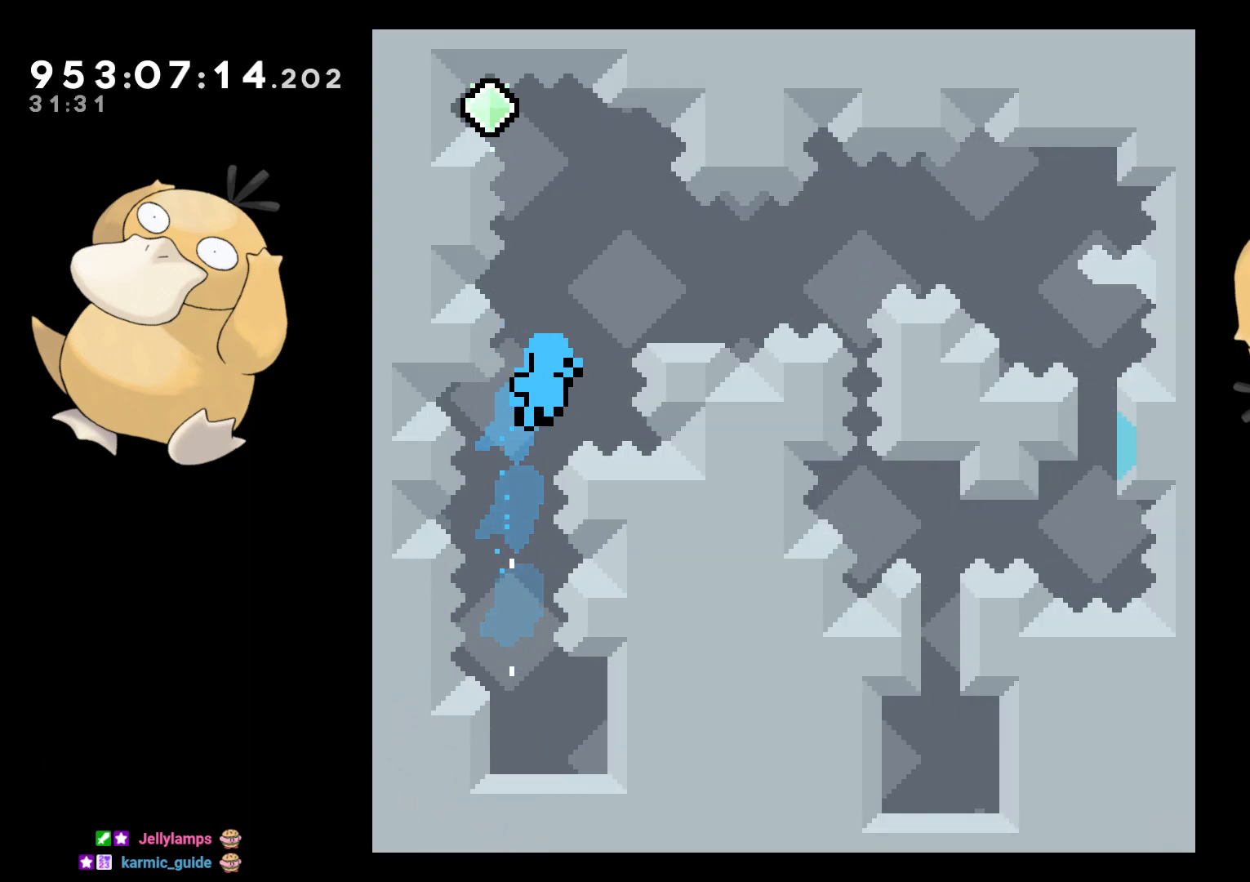
{"buttons": [], "left_stick": "center", "right_stick": "center", "events": [[50, "DPAD_LEFT", "down"], [200, "A", "down"], [217, "DPAD_LEFT", "up"], [250, "B", "up"], [300, "A", "up"], [350, "A", "down"], [483, "A", "up"]]}
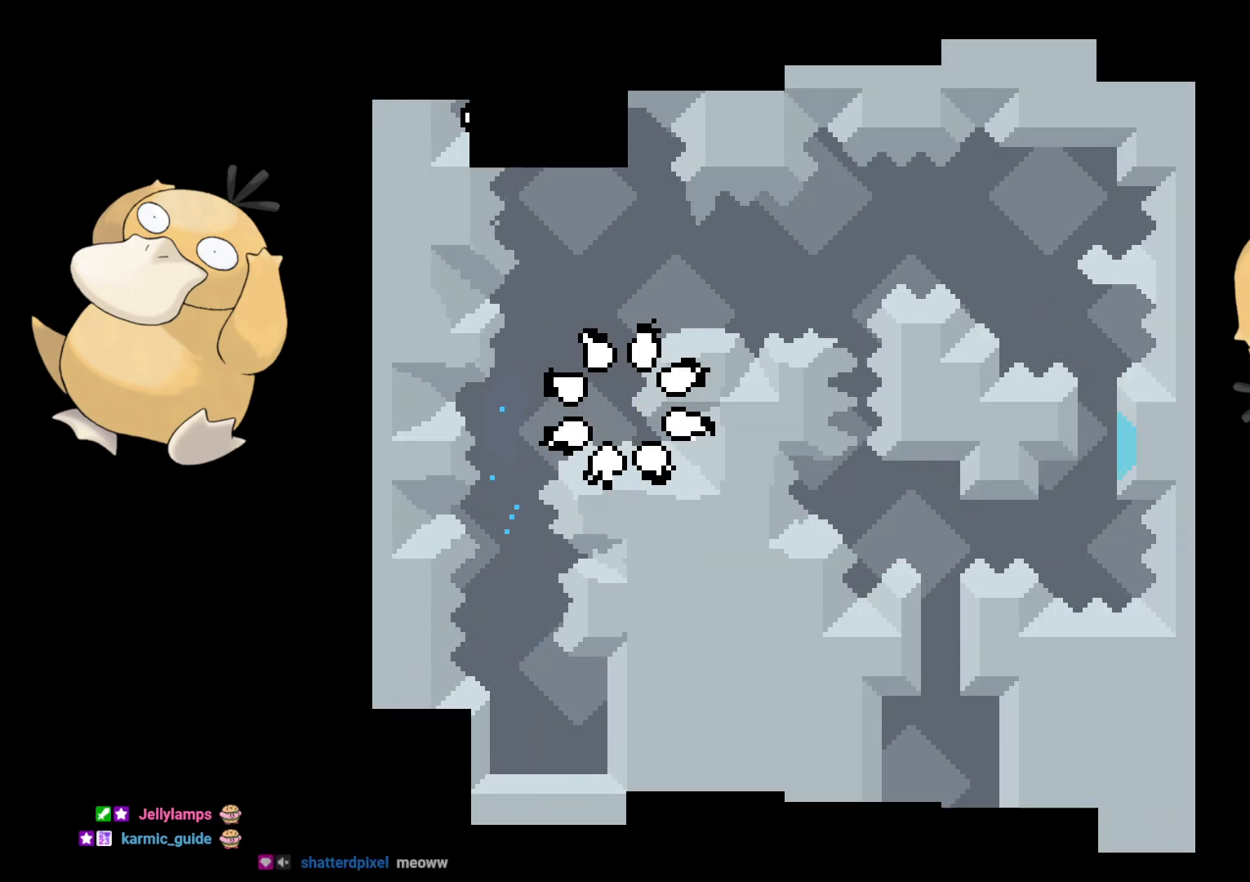
{"buttons": [], "left_stick": "center", "right_stick": "center", "events": []}
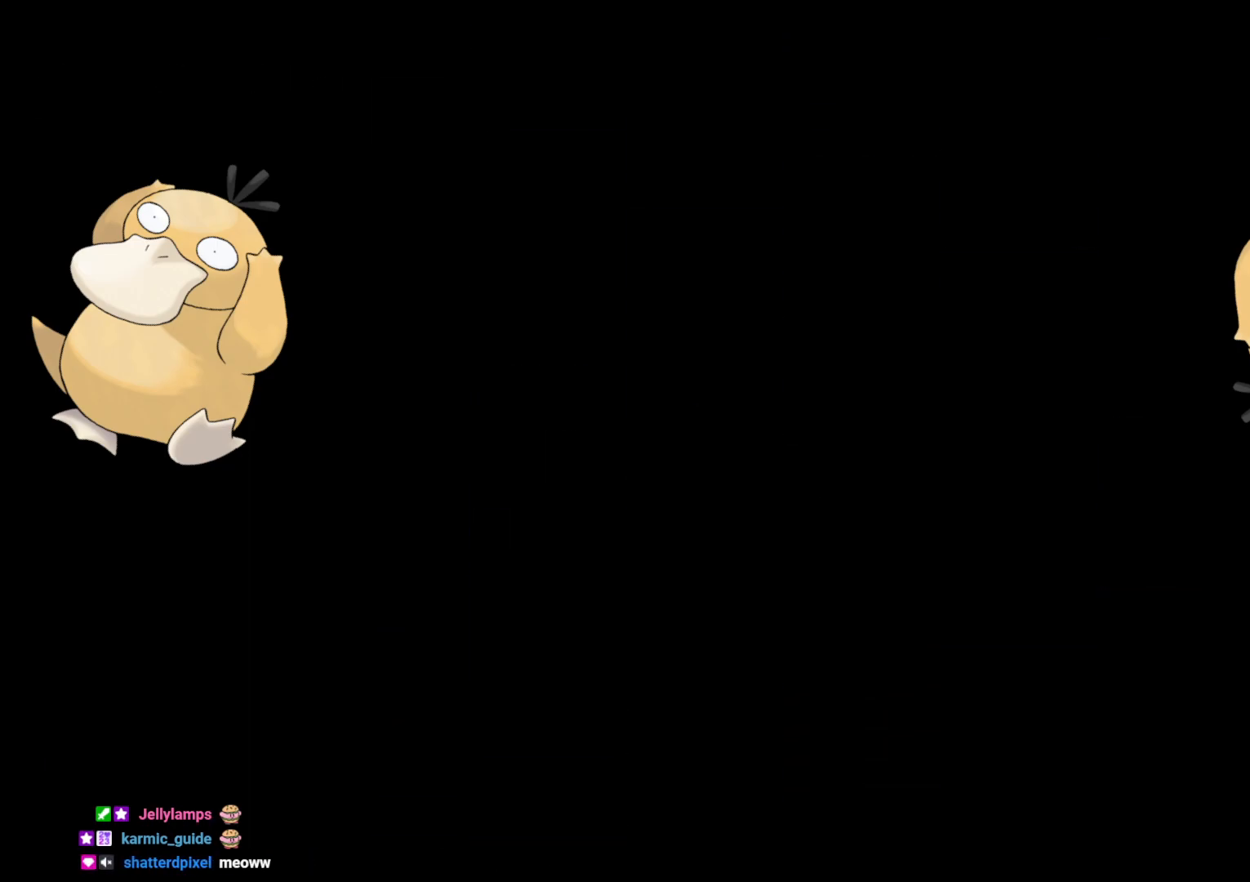
{"buttons": ["B"], "left_stick": "center", "right_stick": "center", "events": [[350, "B", "down"]]}
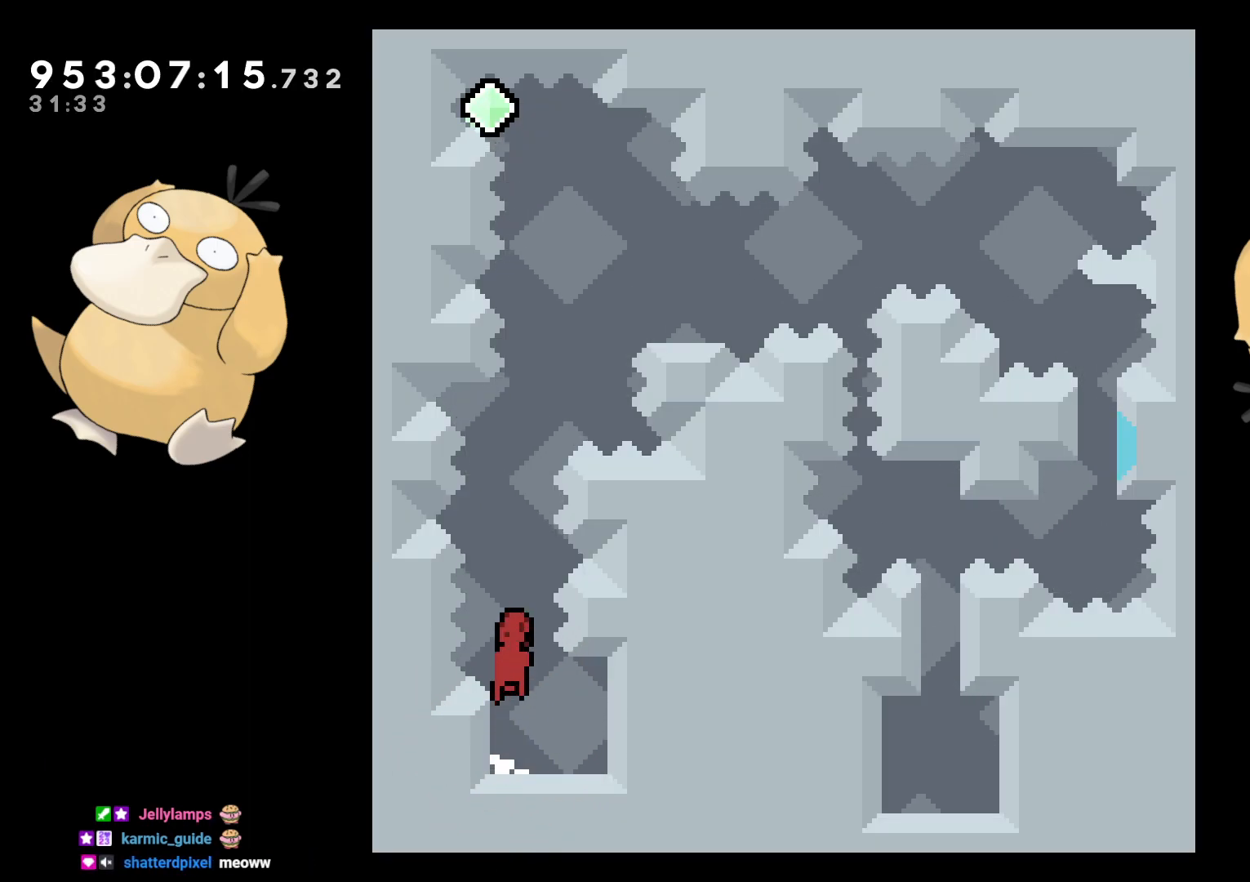
{"buttons": ["B", "DPAD_LEFT"], "left_stick": "center", "right_stick": "center"}
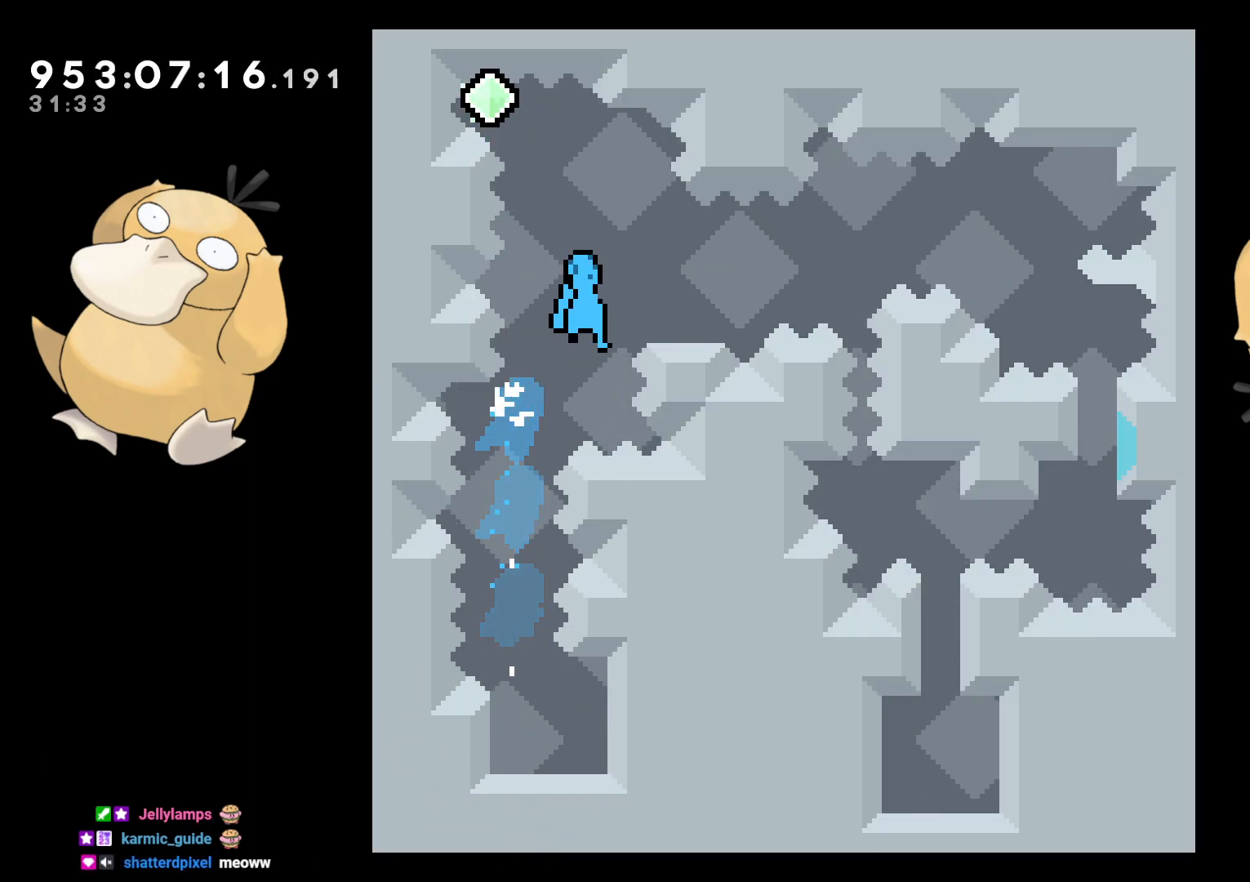
{"buttons": ["Y", "DPAD_DOWN", "DPAD_RIGHT"], "left_stick": "center", "right_stick": "center", "events": [[433, "B", "up"], [450, "DPAD_LEFT", "up"], [483, "DPAD_DOWN", "down"], [500, "DPAD_RIGHT", "down"], [500, "Y", "down"]]}
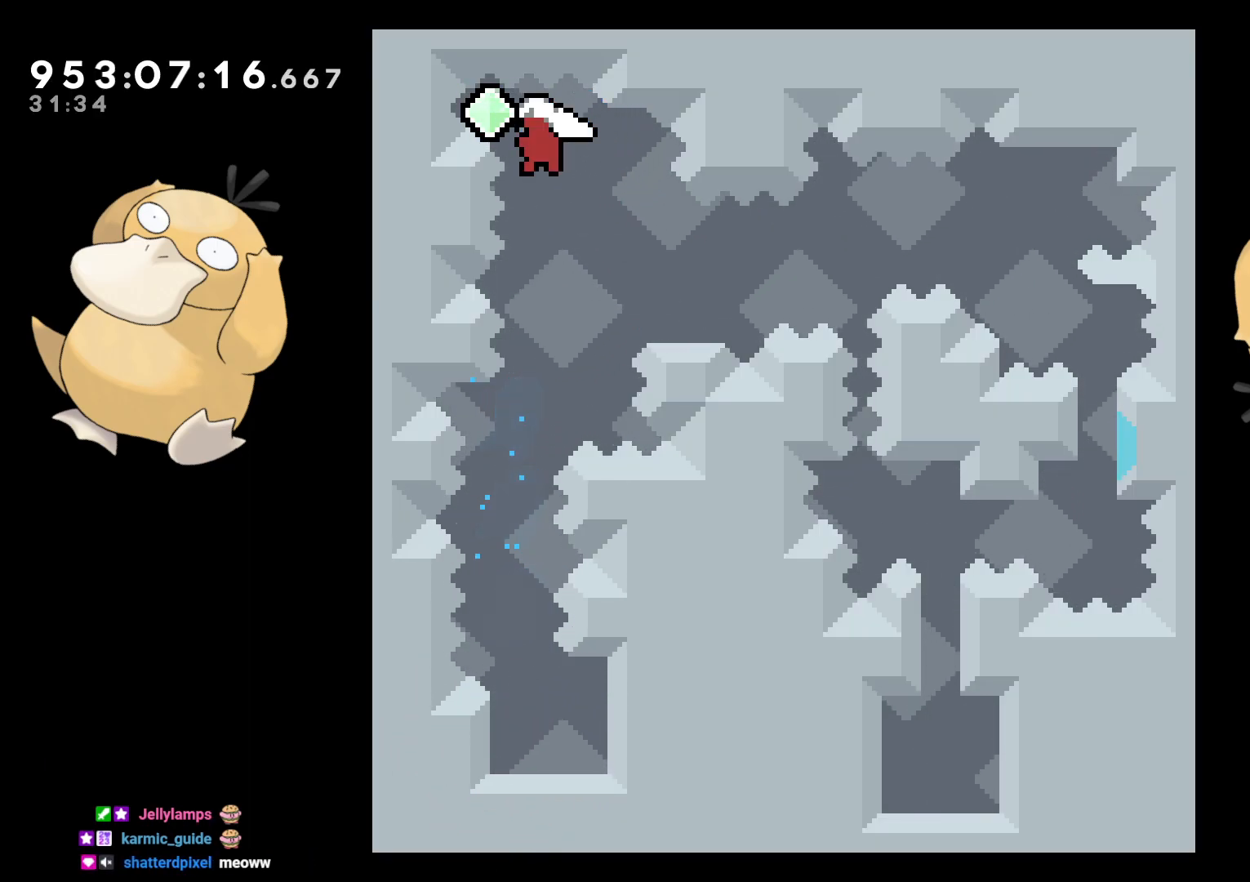
{"buttons": ["B", "L2", "DPAD_RIGHT"], "left_stick": "center", "right_stick": "center", "events": [[133, "Y", "up"], [217, "DPAD_DOWN", "up"], [250, "L2", "down"], [283, "B", "down"]]}
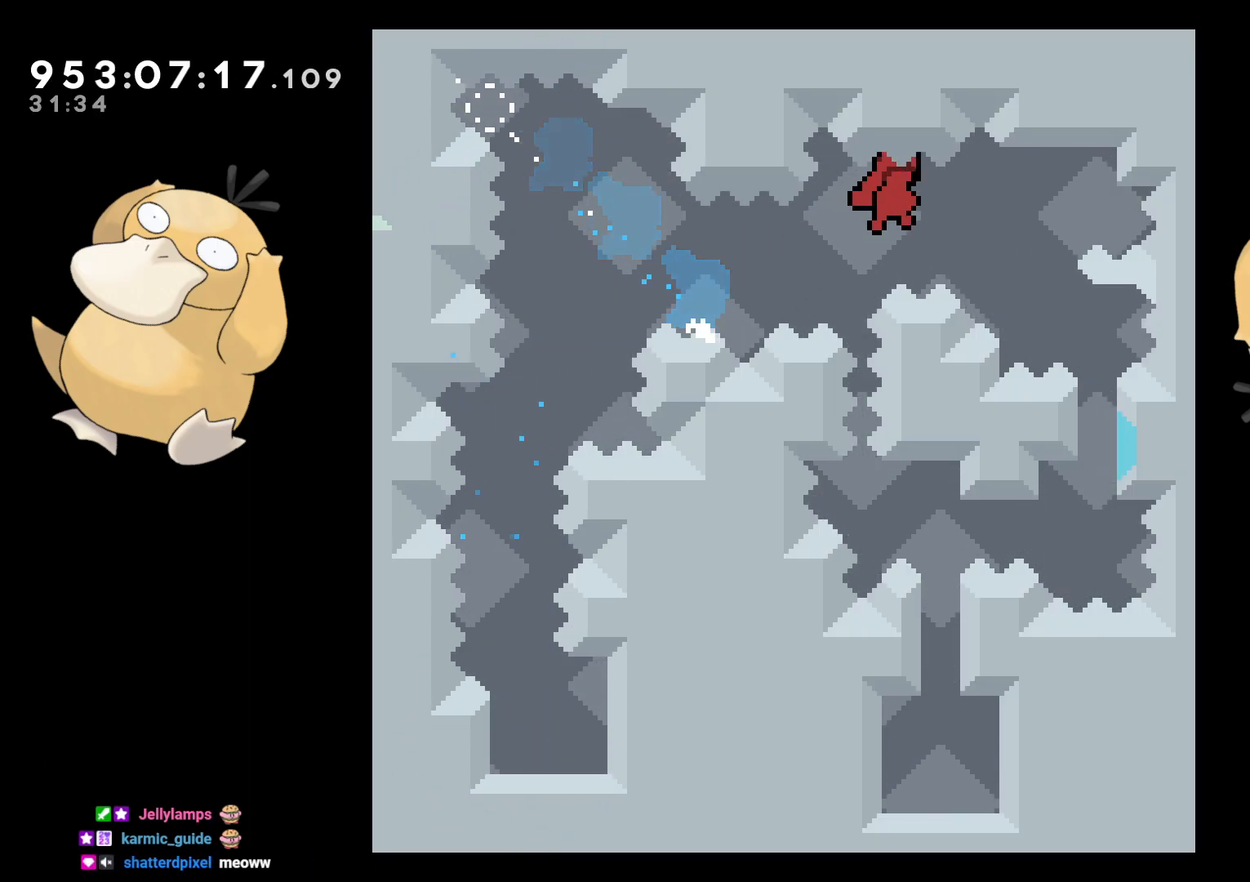
{"buttons": ["A", "L2"], "left_stick": "center", "right_stick": "center", "events": [[17, "DPAD_UP", "down"], [250, "B", "up"], [450, "A", "down"], [450, "DPAD_RIGHT", "up"], [450, "DPAD_UP", "up"]]}
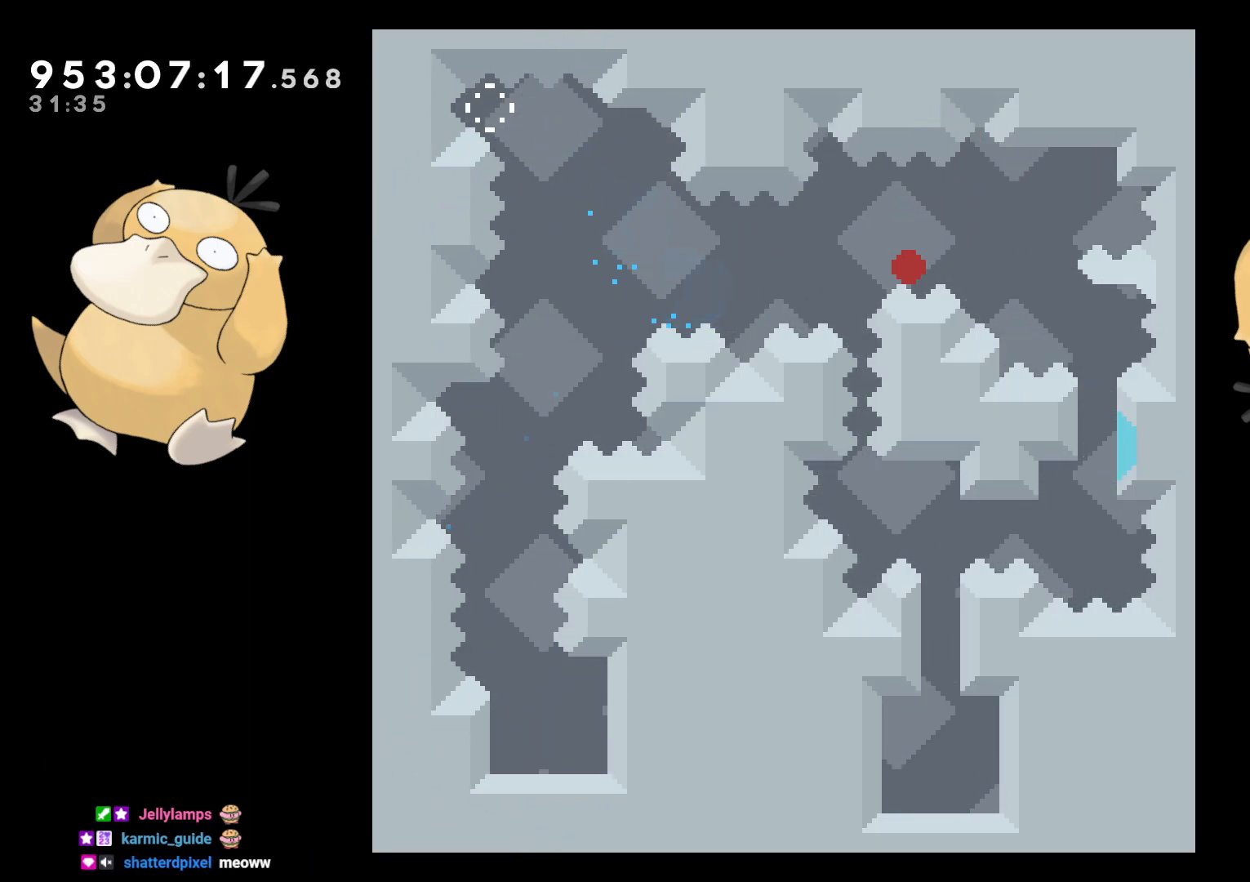
{"buttons": [], "left_stick": "center", "right_stick": "center", "events": [[33, "L2", "up"], [50, "A", "up"], [100, "A", "down"], [217, "A", "up"], [333, "A", "down"], [400, "A", "up"]]}
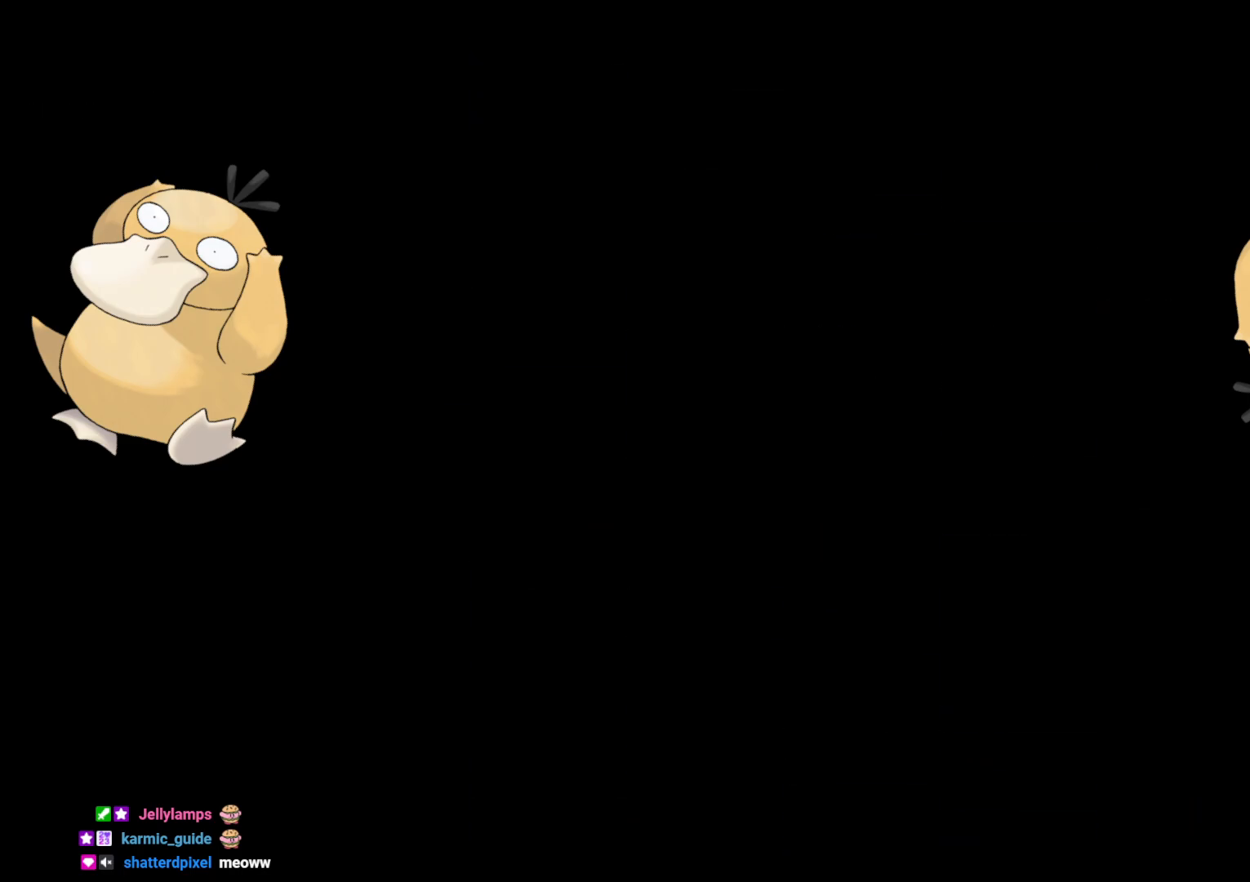
{"buttons": [], "left_stick": "center", "right_stick": "center", "events": []}
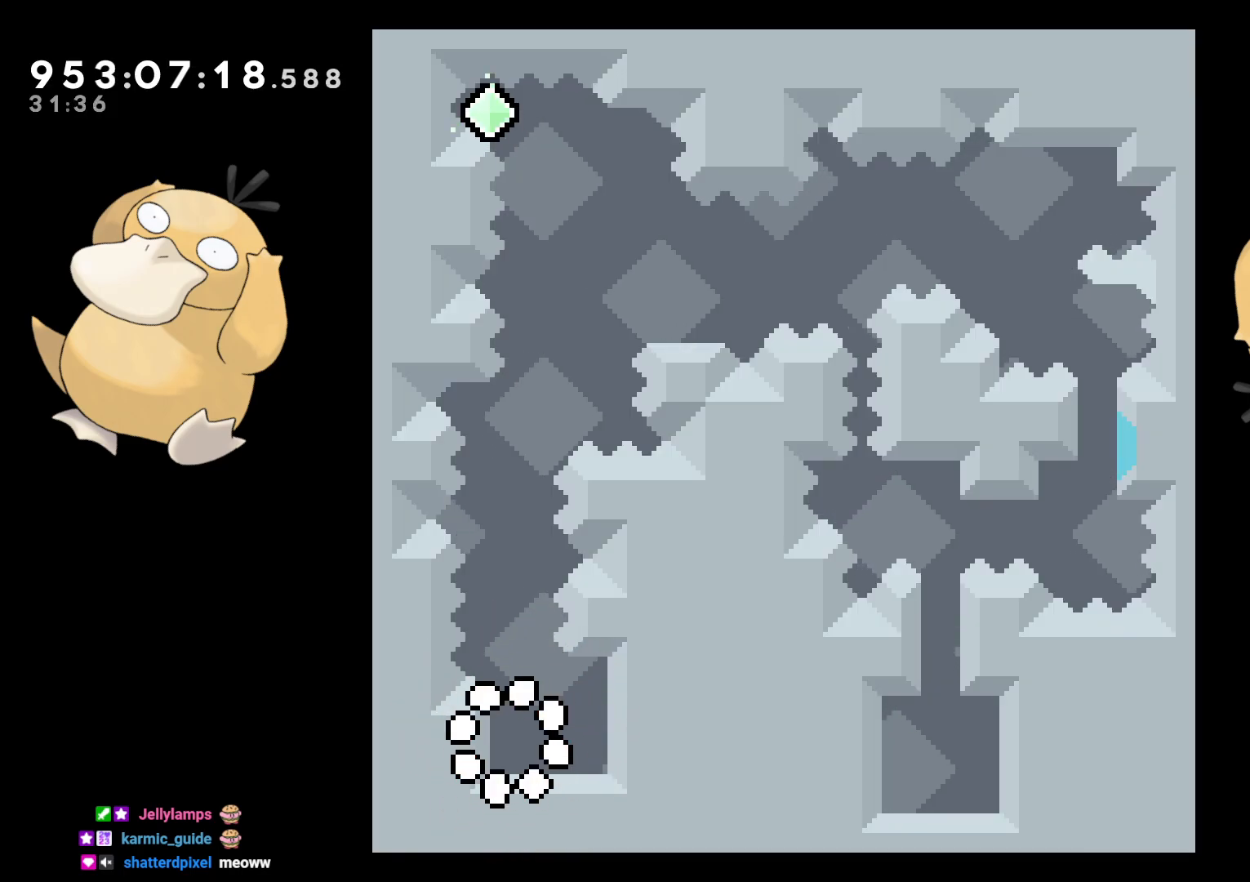
{"buttons": ["Y", "DPAD_UP"], "left_stick": "center", "right_stick": "center", "events": [[133, "B", "down"], [133, "DPAD_UP", "down"], [400, "Y", "down"], [433, "B", "up"]]}
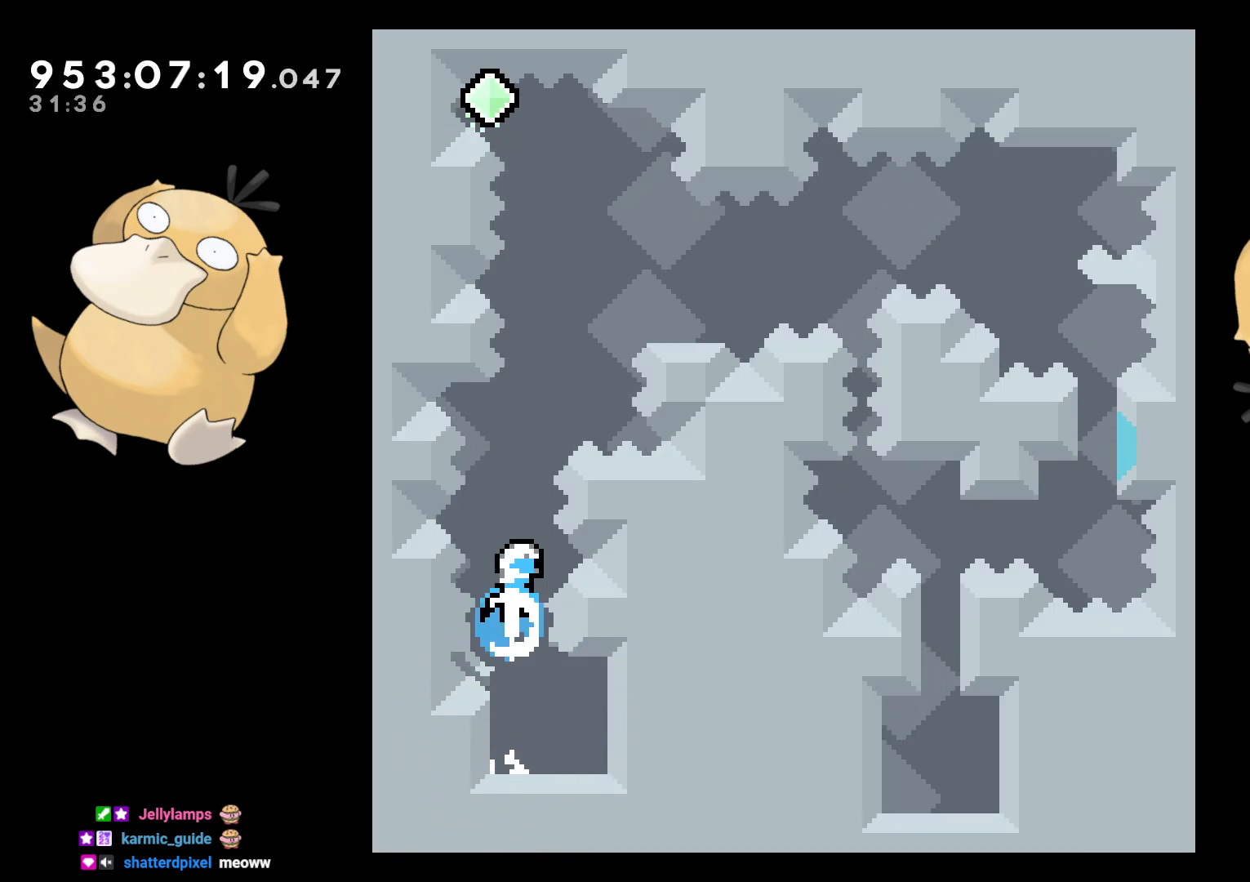
{"buttons": ["B", "DPAD_LEFT"], "left_stick": "center", "right_stick": "center", "events": [[33, "DPAD_UP", "up"], [50, "Y", "up"], [167, "B", "down"], [167, "DPAD_RIGHT", "down"], [233, "DPAD_DOWN", "down"], [250, "DPAD_DOWN", "up"], [250, "DPAD_LEFT", "down"], [250, "DPAD_RIGHT", "up"]]}
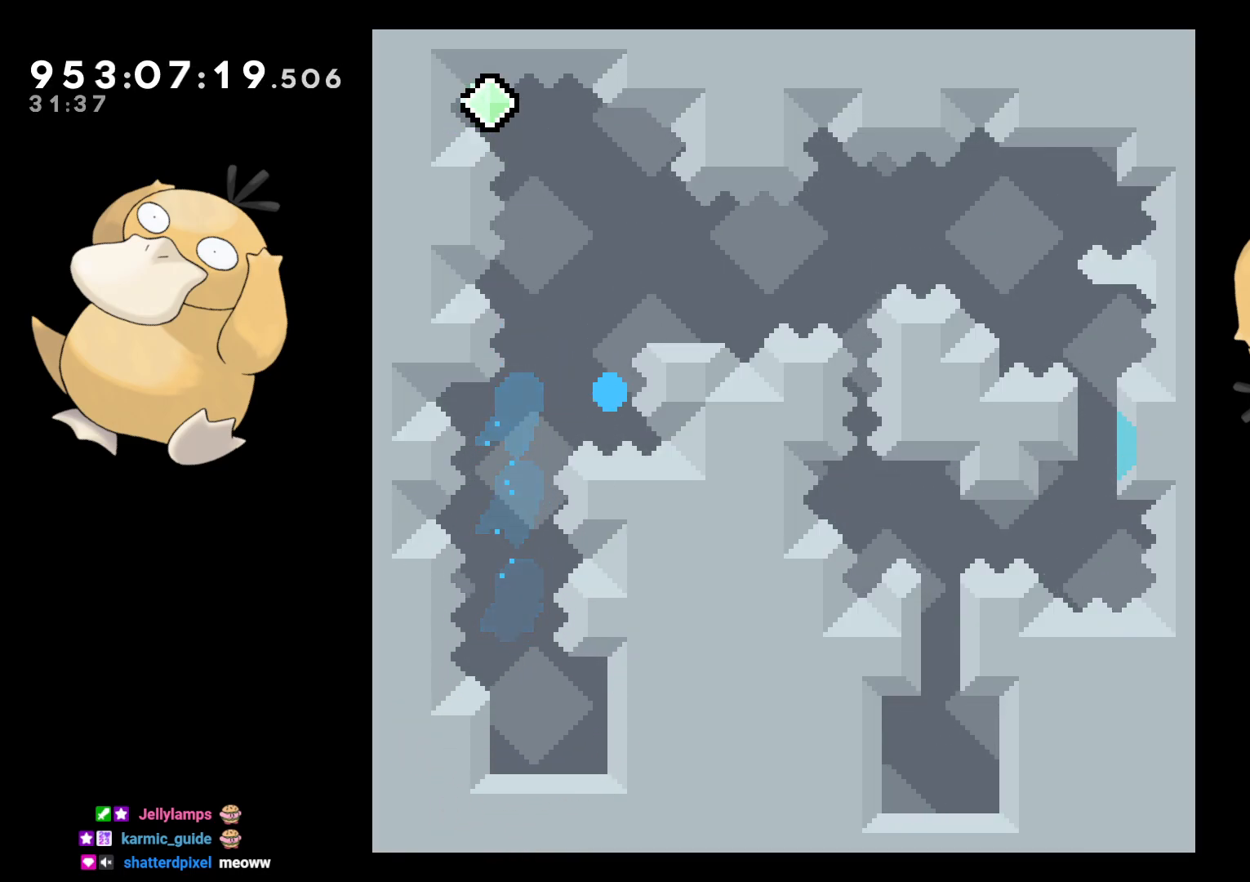
{"buttons": [], "left_stick": "center", "right_stick": "center", "events": [[67, "A", "down"], [100, "DPAD_LEFT", "up"], [117, "B", "up"], [383, "A", "up"]]}
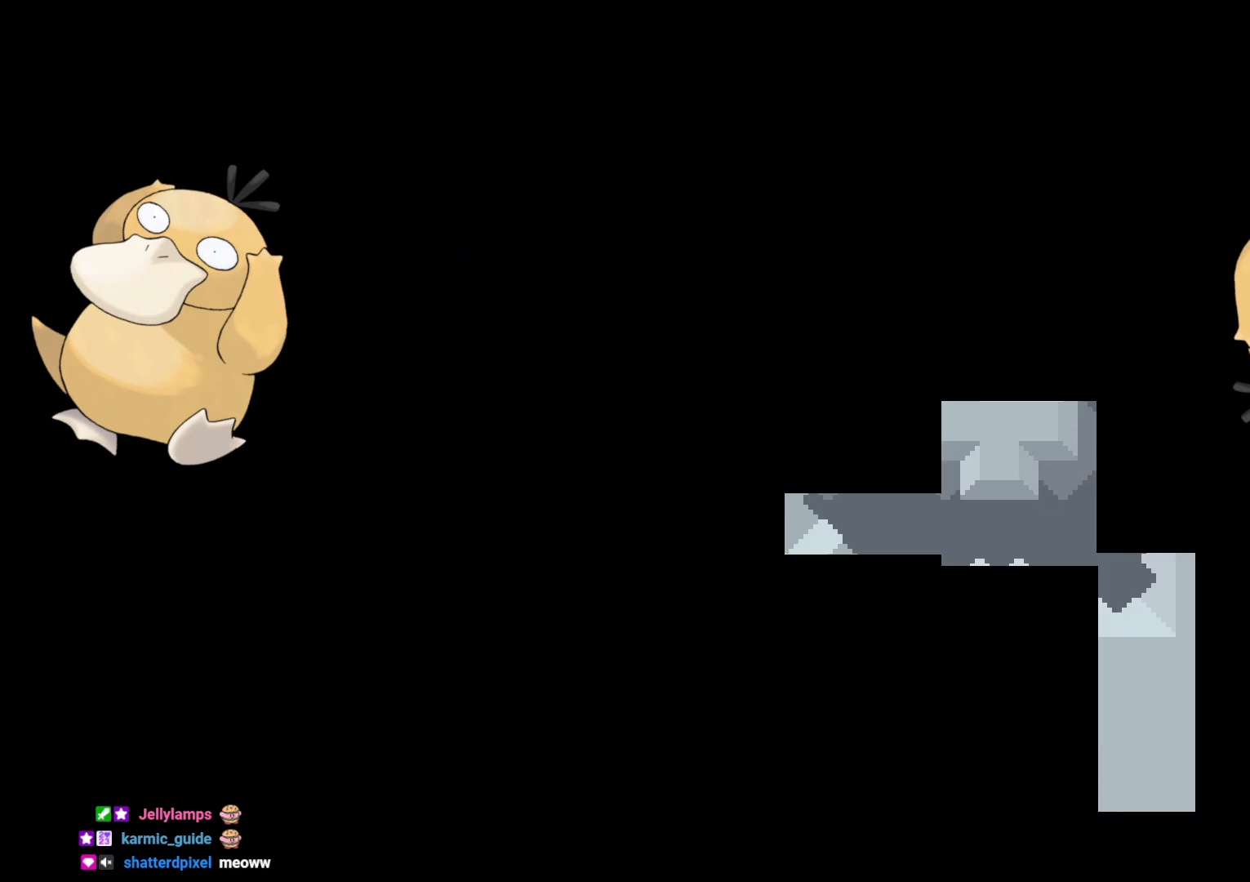
{"buttons": [], "left_stick": "center", "right_stick": "center", "events": []}
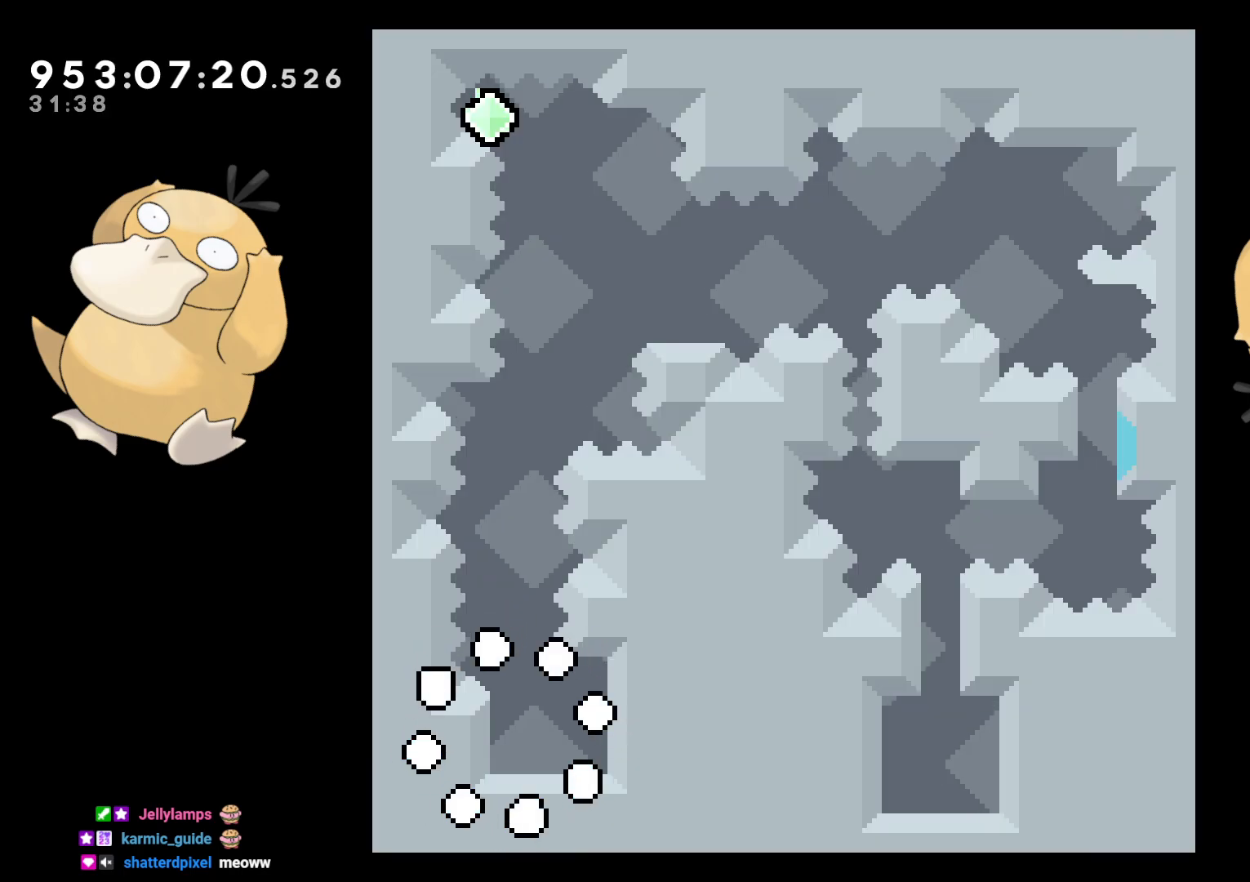
{"buttons": ["B", "Y", "DPAD_UP"], "left_stick": "center", "right_stick": "left", "events": [[233, "B", "down"], [233, "DPAD_UP", "down"], [467, "Y", "down"], [483, "right_stick", "left"]]}
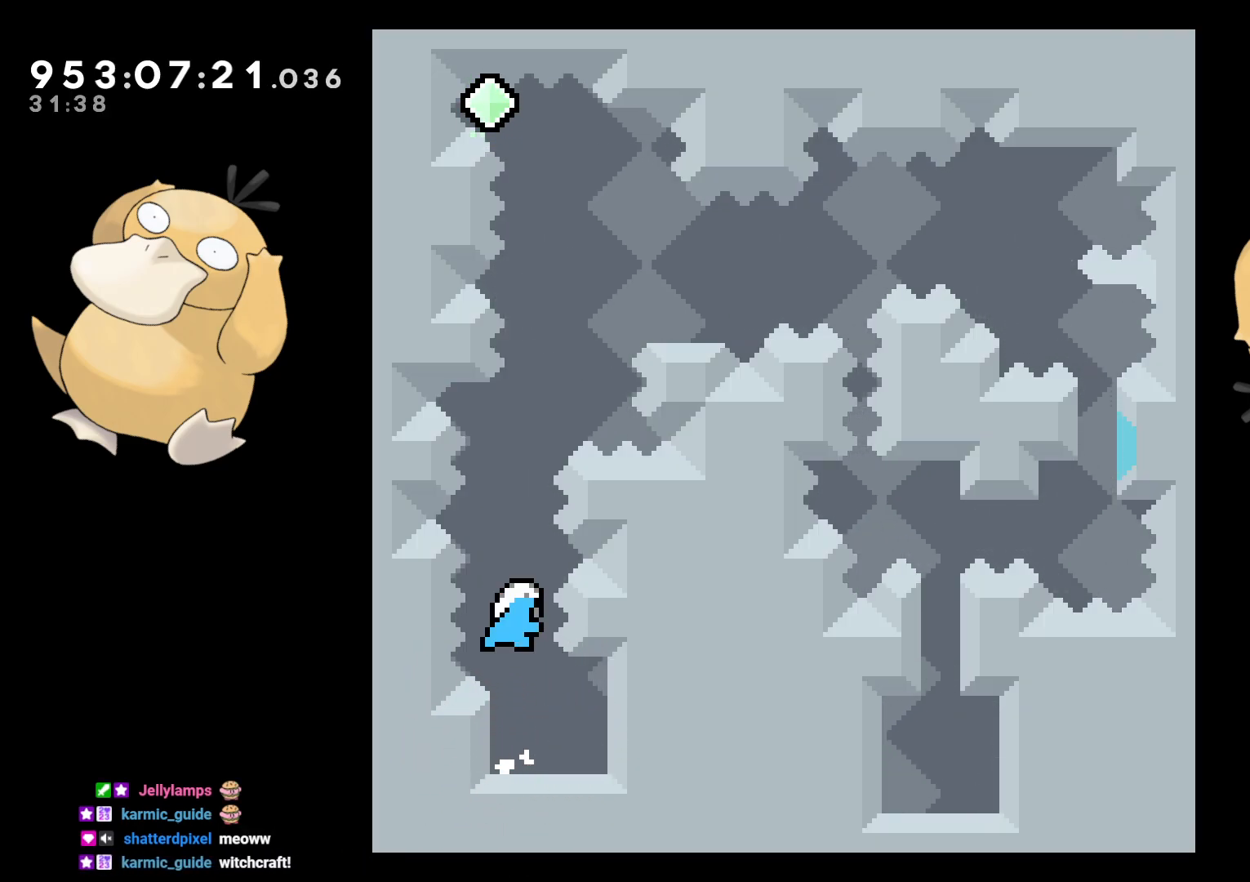
{"buttons": ["B", "DPAD_LEFT"], "left_stick": "center", "right_stick": "center", "events": [[50, "B", "up"], [50, "right_stick", "center"], [117, "DPAD_UP", "up"], [133, "Y", "up"], [233, "DPAD_RIGHT", "down"], [267, "B", "down"], [350, "DPAD_LEFT", "down"], [350, "DPAD_RIGHT", "up"]]}
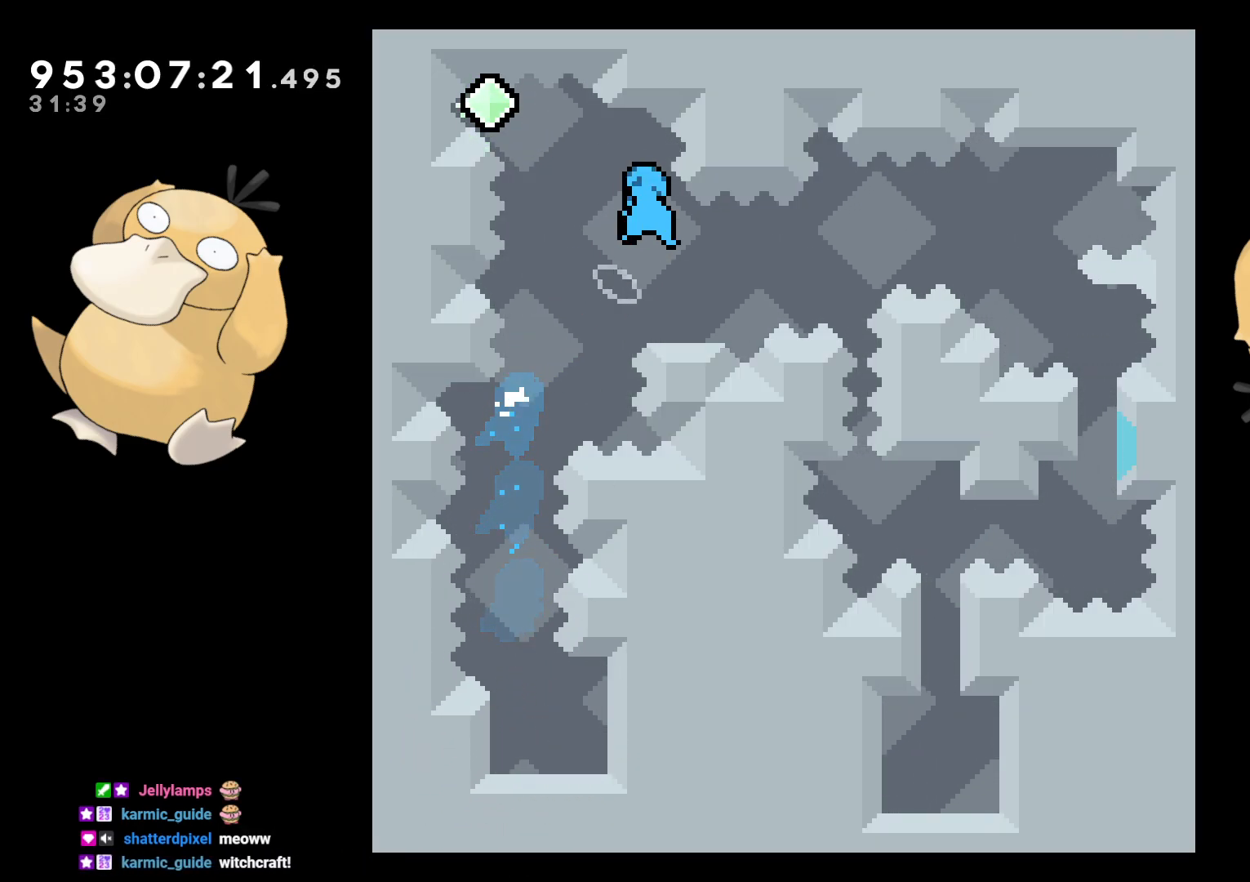
{"buttons": [], "left_stick": "center", "right_stick": "center", "events": [[333, "B", "up"], [333, "DPAD_LEFT", "up"], [350, "A", "down"], [417, "A", "up"]]}
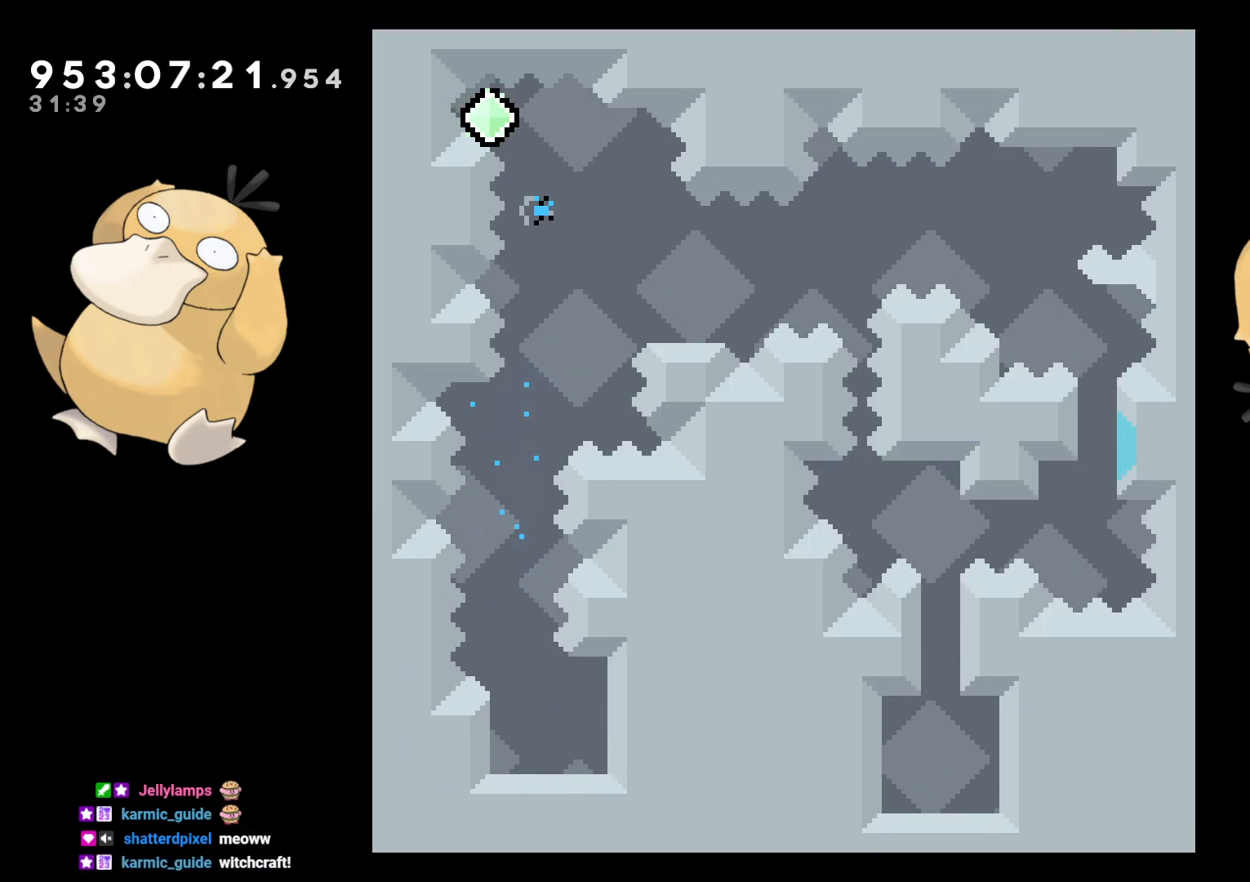
{"buttons": [], "left_stick": "center", "right_stick": "center", "events": [[17, "A", "down"], [100, "A", "up"]]}
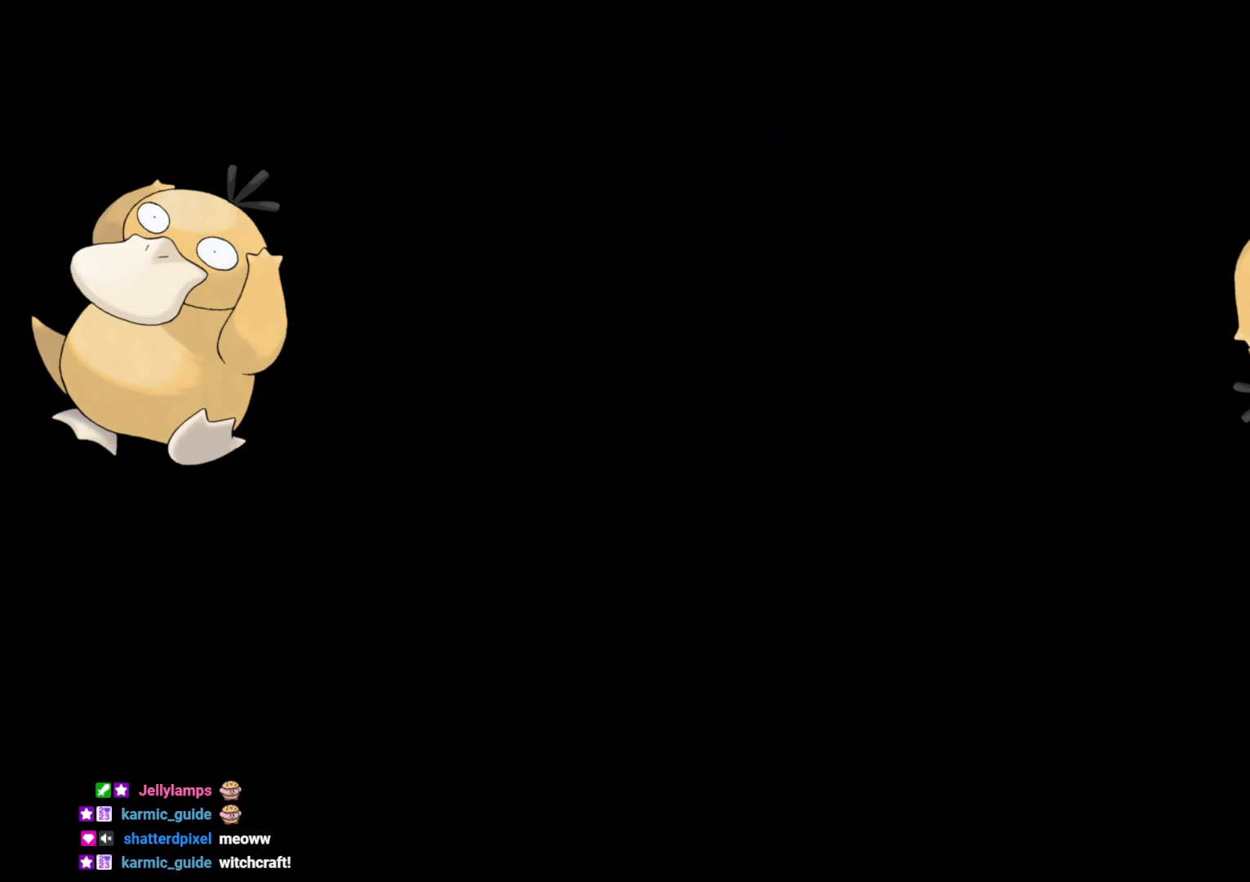
{"buttons": ["B"], "left_stick": "center", "right_stick": "center", "events": [[450, "B", "down"]]}
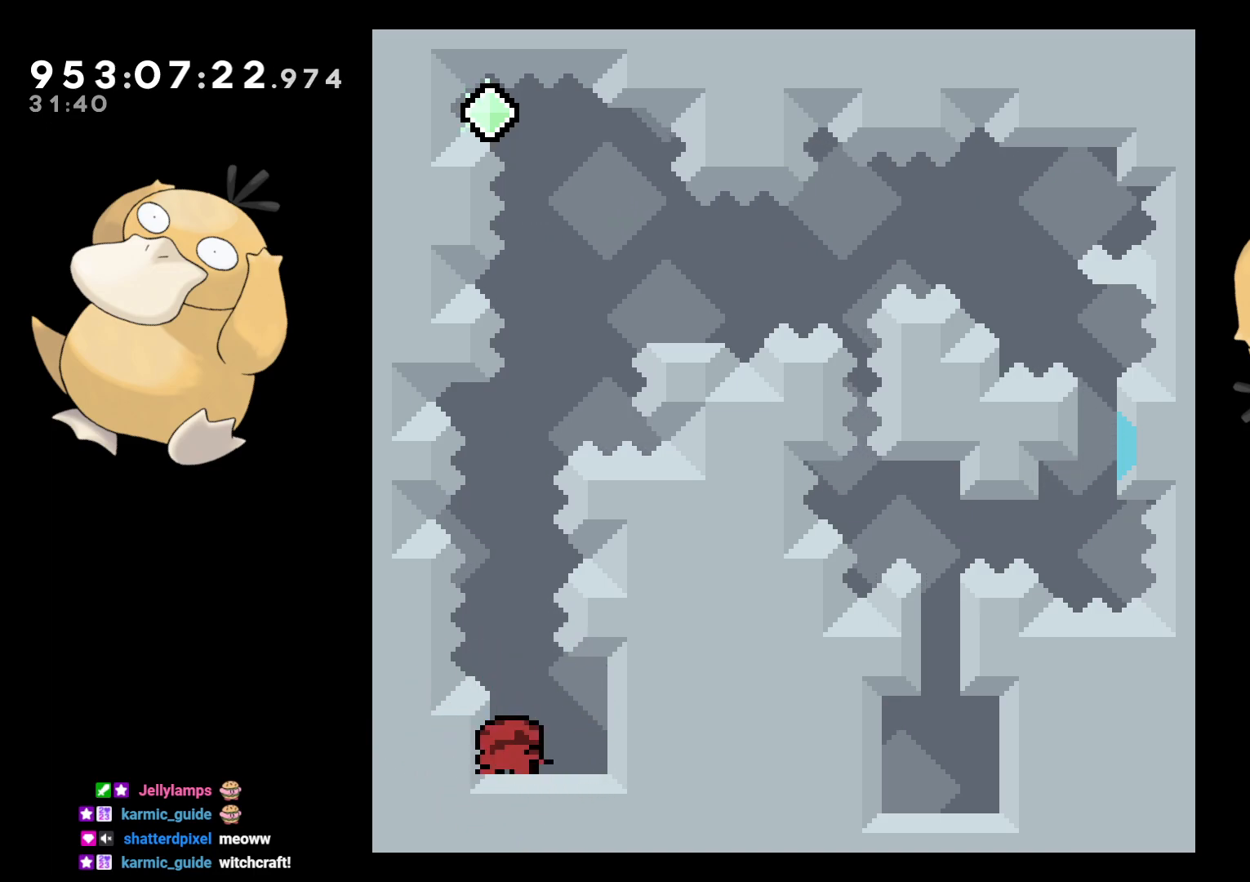
{"buttons": ["B"], "left_stick": "center", "right_stick": "center", "events": [[183, "DPAD_UP", "down"], [200, "Y", "down"], [267, "B", "up"], [350, "DPAD_UP", "up"], [383, "Y", "up"], [483, "B", "down"]]}
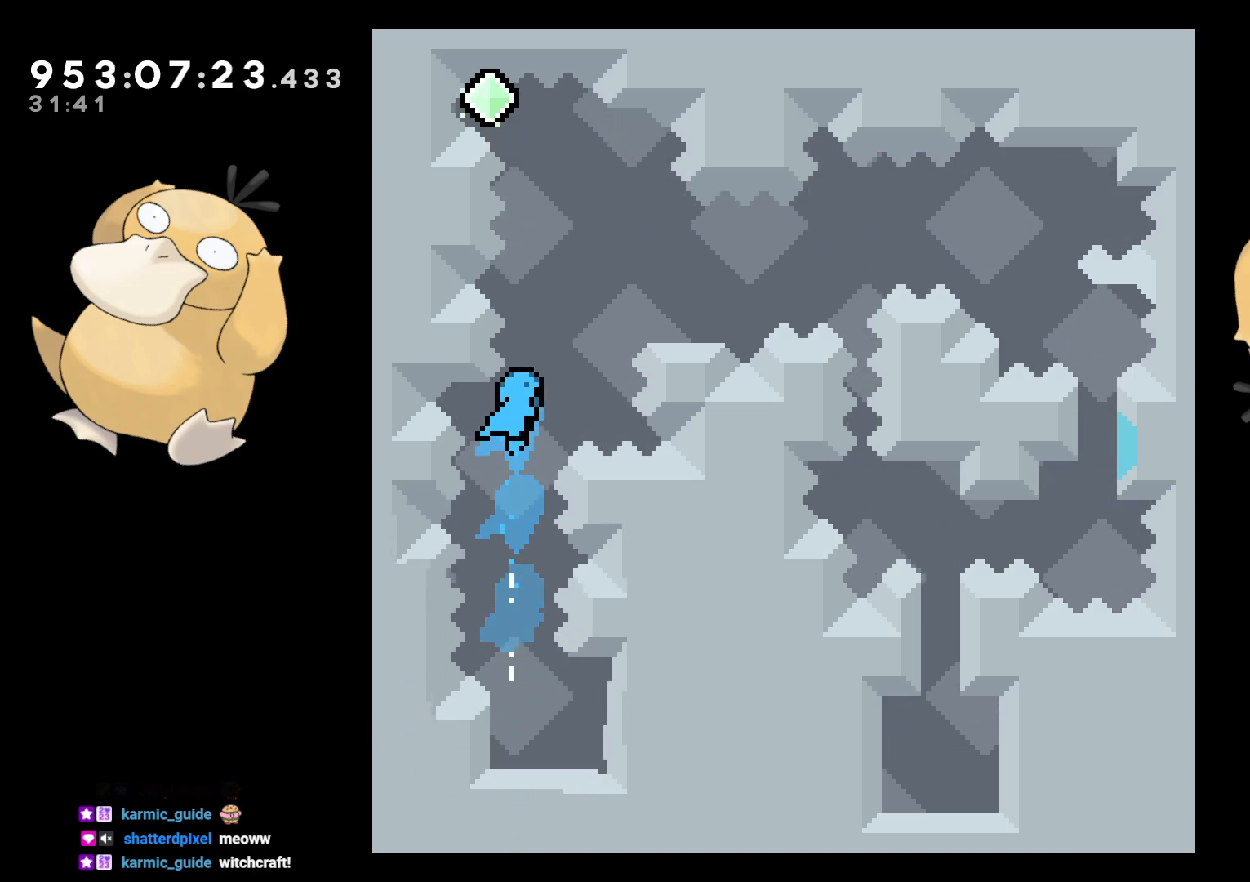
{"buttons": ["A"], "left_stick": "center", "right_stick": "center", "events": [[167, "DPAD_LEFT", "down"], [400, "A", "down"], [400, "DPAD_LEFT", "up"], [433, "B", "up"]]}
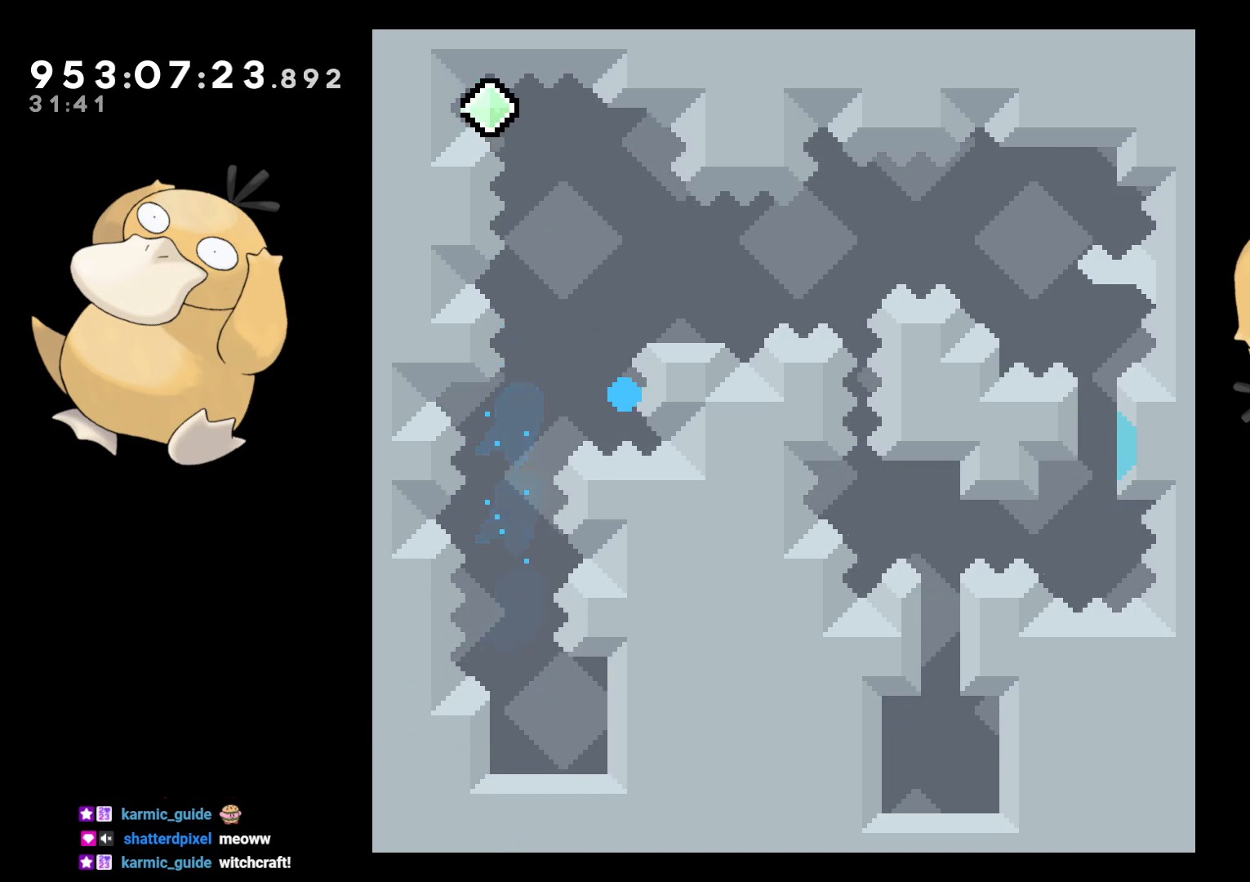
{"buttons": [], "left_stick": "center", "right_stick": "center", "events": [[33, "A", "up"], [67, "A", "down"], [150, "A", "up"]]}
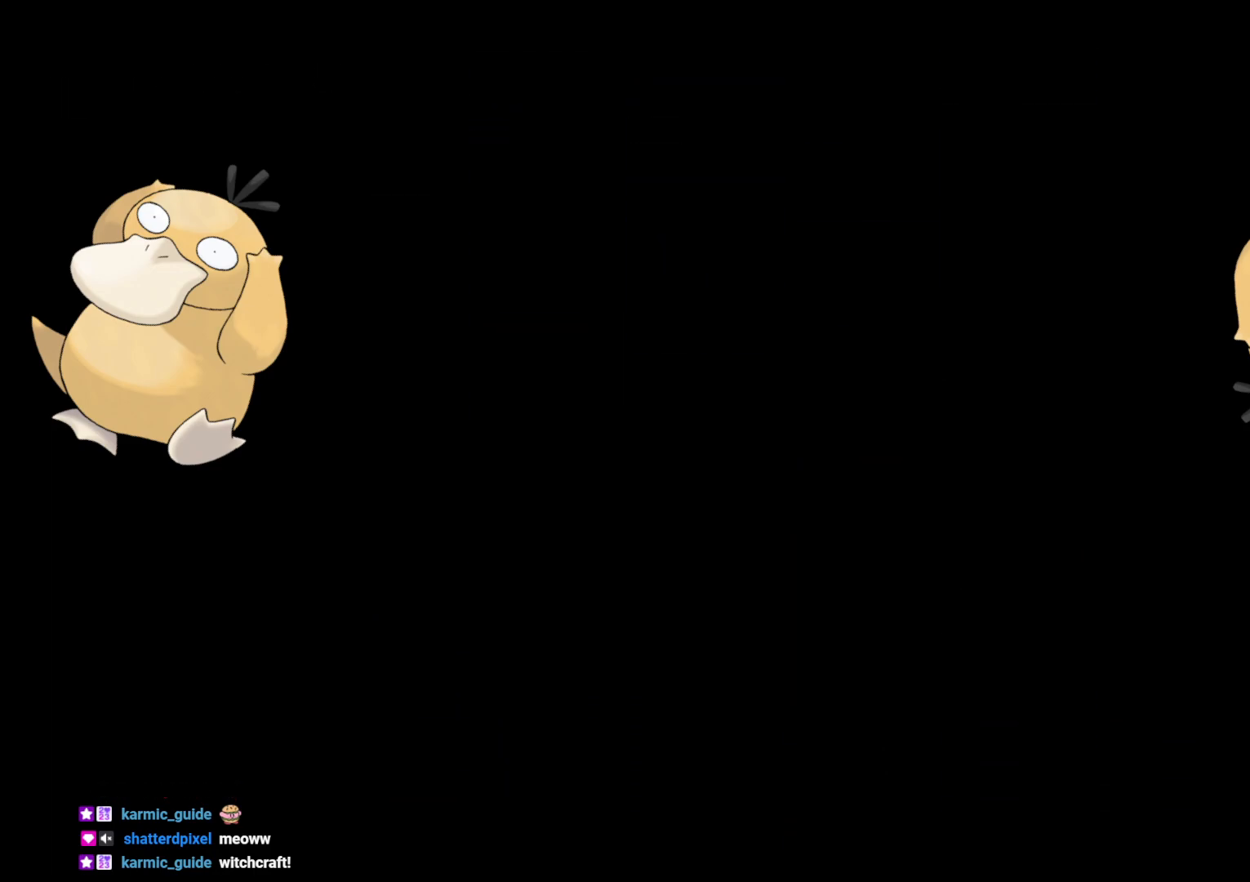
{"buttons": [], "left_stick": "center", "right_stick": "center", "events": []}
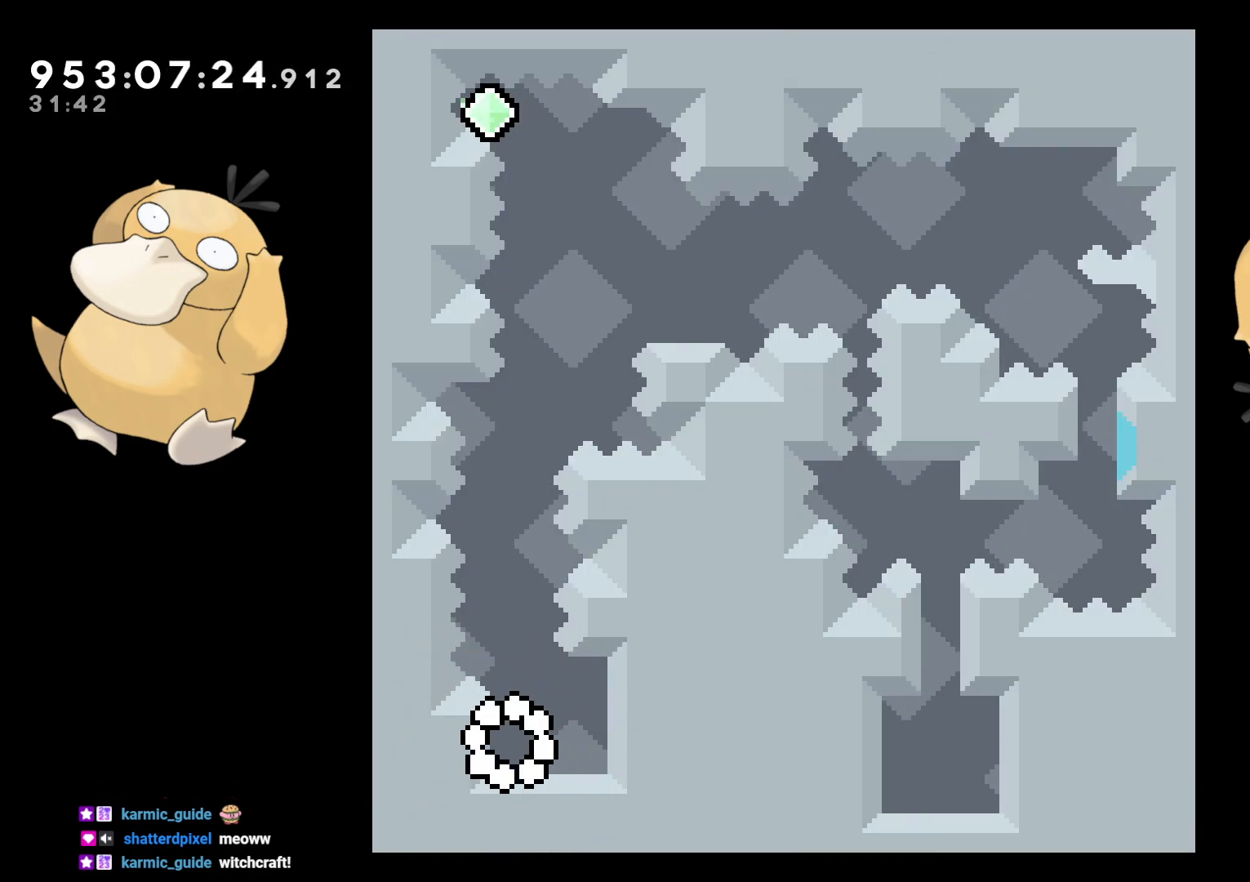
{"buttons": ["Y"], "left_stick": "center", "right_stick": "center", "events": [[100, "B", "down"], [133, "DPAD_UP", "down"], [383, "Y", "down"], [450, "B", "up"], [500, "DPAD_UP", "up"]]}
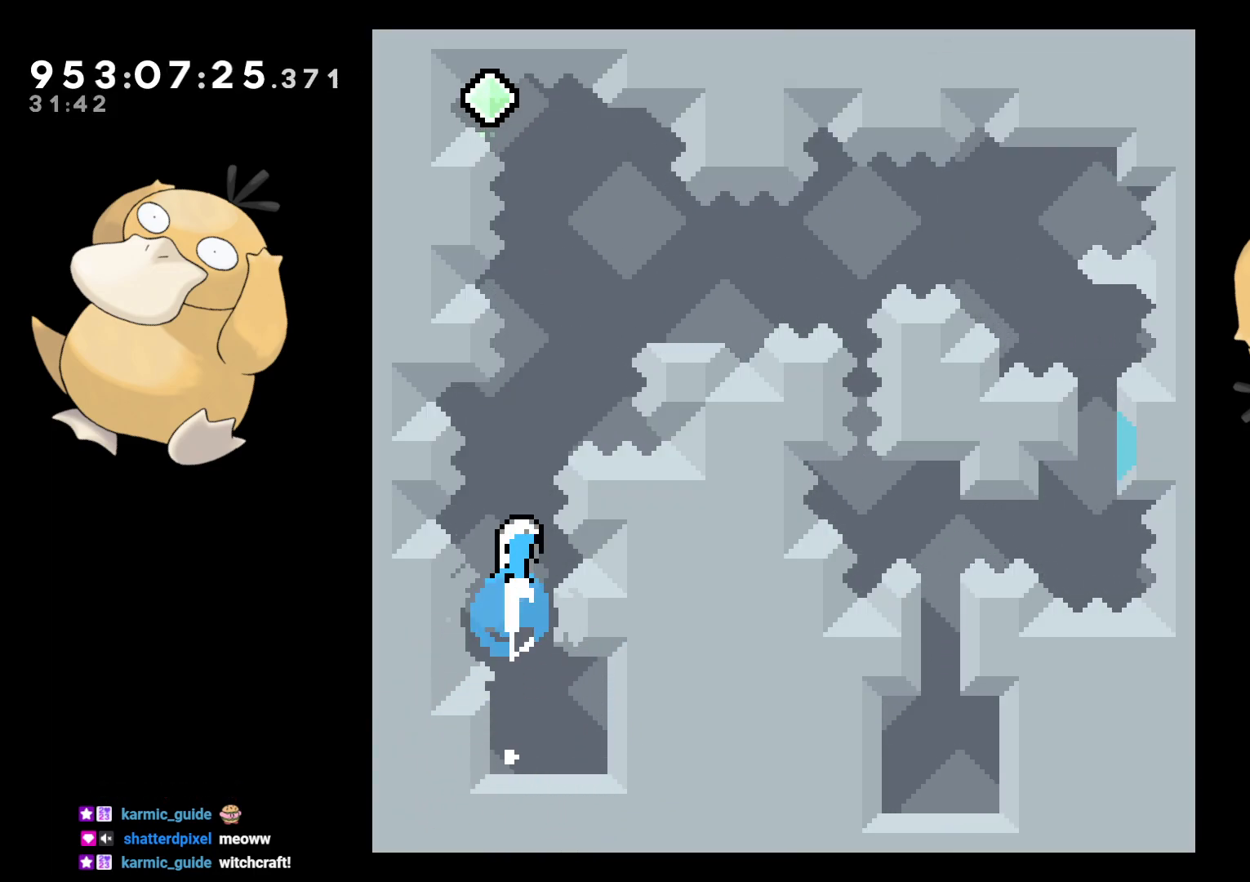
{"buttons": ["B", "DPAD_LEFT"], "left_stick": "center", "right_stick": "center", "events": [[83, "DPAD_RIGHT", "down"], [83, "Y", "up"], [167, "DPAD_RIGHT", "up"], [183, "B", "down"], [283, "DPAD_LEFT", "down"]]}
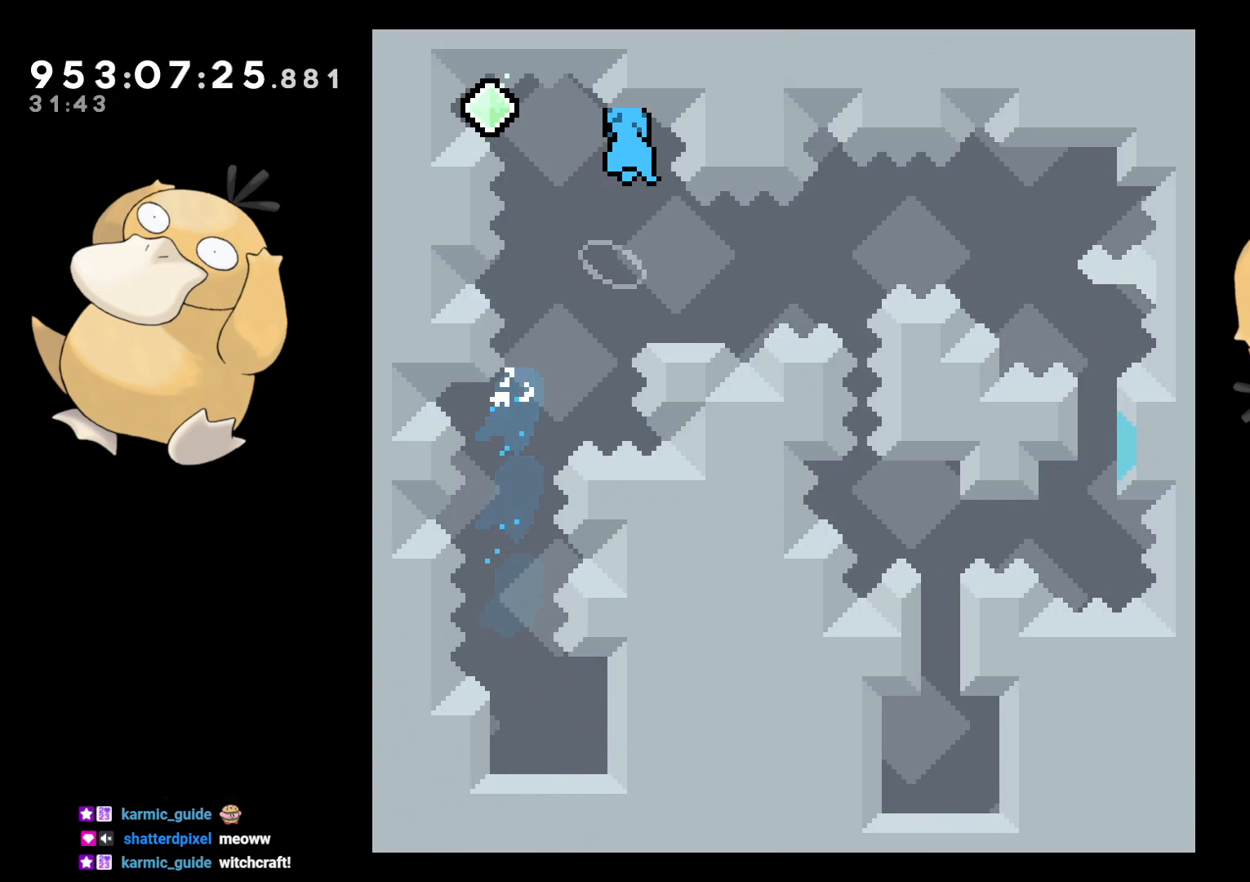
{"buttons": ["DPAD_RIGHT"], "left_stick": "center", "right_stick": "center", "events": [[183, "B", "up"], [250, "DPAD_DOWN", "down"], [250, "DPAD_LEFT", "up"], [267, "DPAD_RIGHT", "down"], [283, "Y", "down"], [400, "Y", "up"], [500, "DPAD_DOWN", "up"]]}
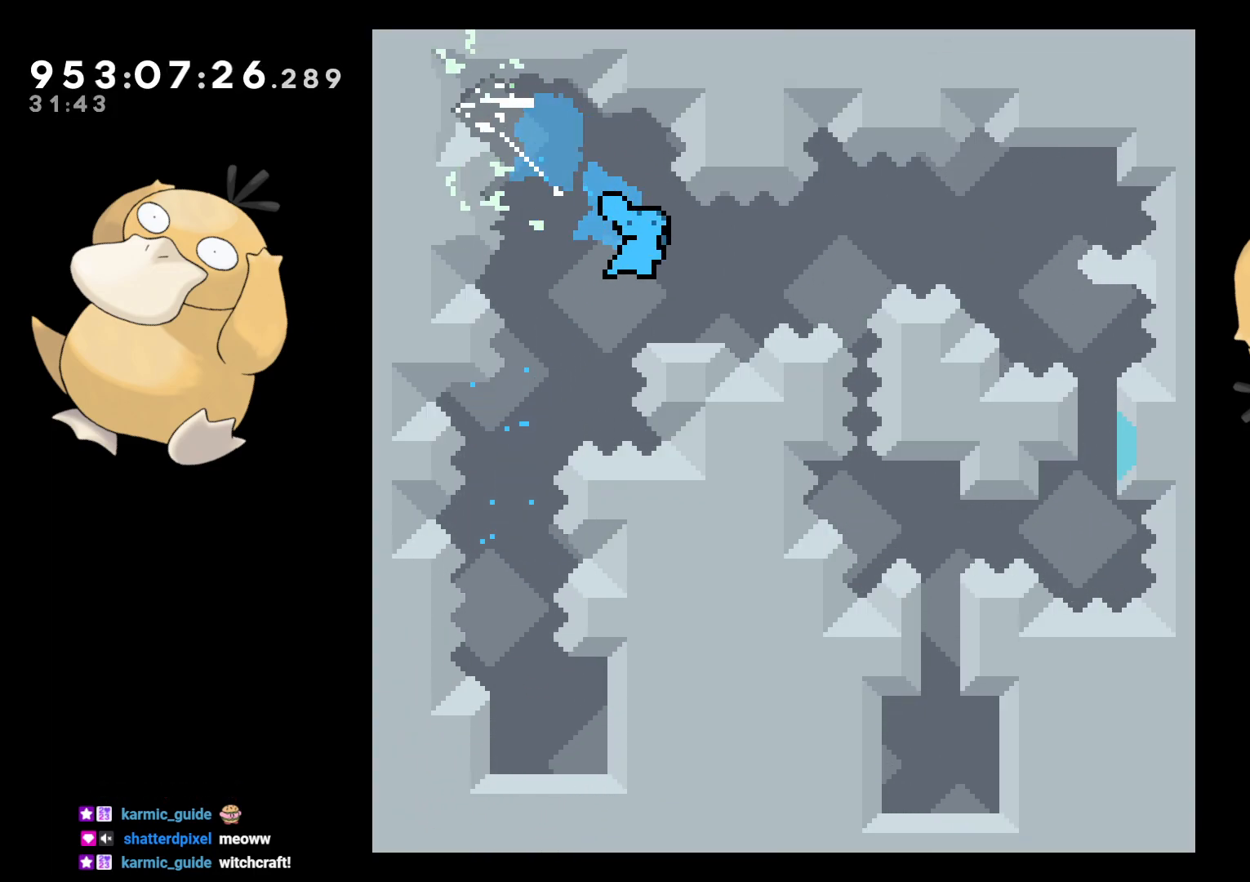
{"buttons": ["B", "L2", "DPAD_UP", "DPAD_RIGHT"], "left_stick": "center", "right_stick": "center", "events": [[50, "L2", "down"], [67, "B", "down"], [133, "DPAD_UP", "down"], [200, "DPAD_UP", "up"], [400, "DPAD_UP", "down"]]}
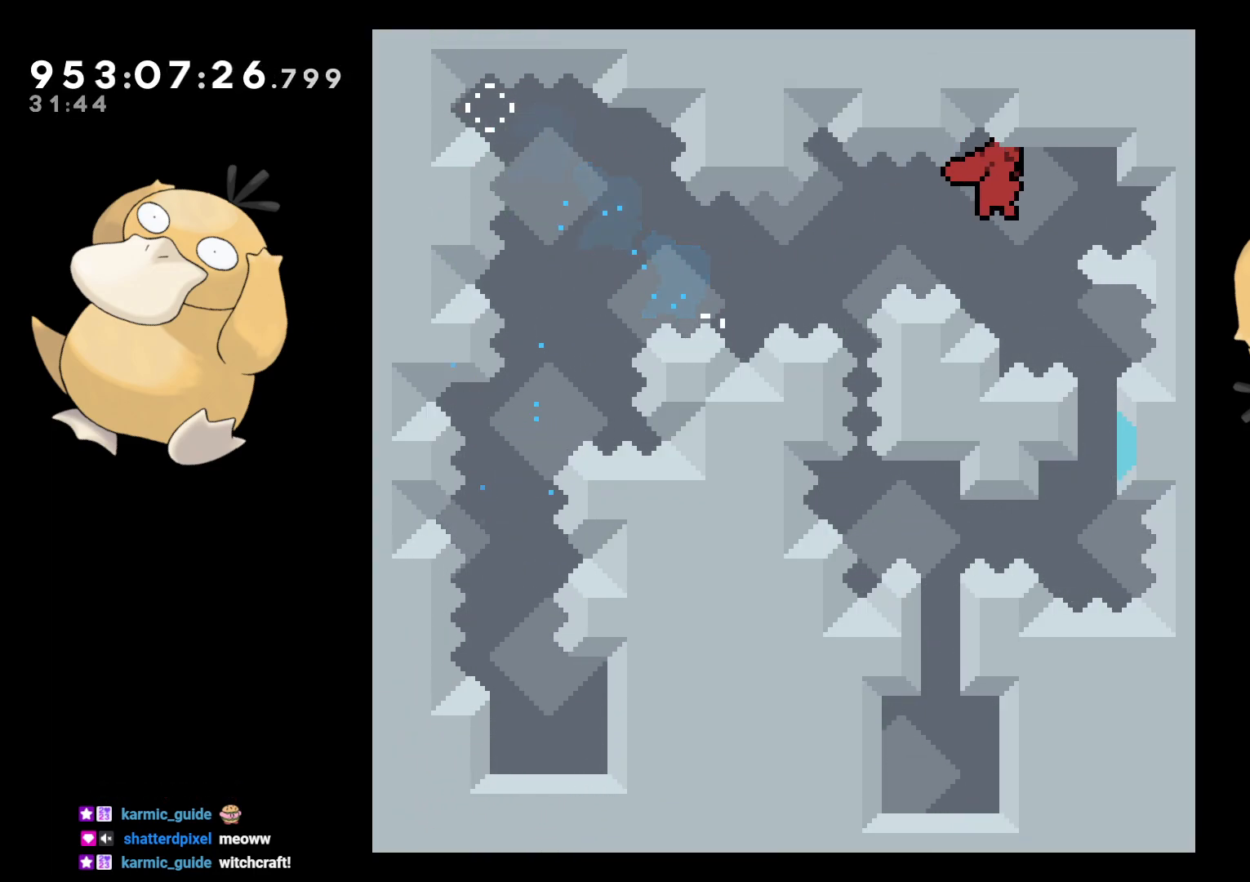
{"buttons": ["A", "L2"], "left_stick": "center", "right_stick": "center", "events": [[67, "B", "up"], [317, "A", "down"], [400, "DPAD_RIGHT", "up"], [433, "A", "up"], [483, "DPAD_UP", "up"], [500, "A", "down"]]}
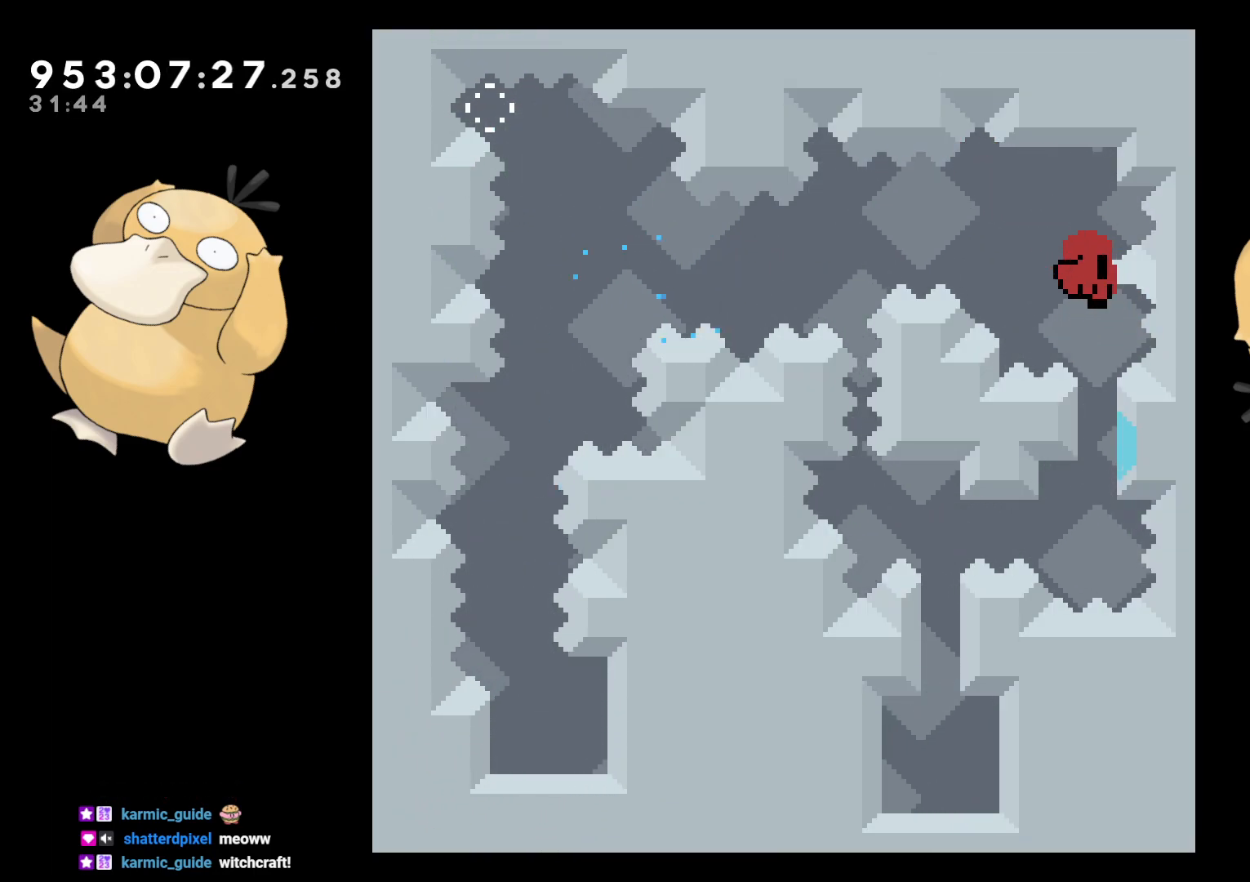
{"buttons": [], "left_stick": "center", "right_stick": "center", "events": [[33, "L2", "up"], [117, "A", "up"], [200, "A", "down"], [300, "A", "up"]]}